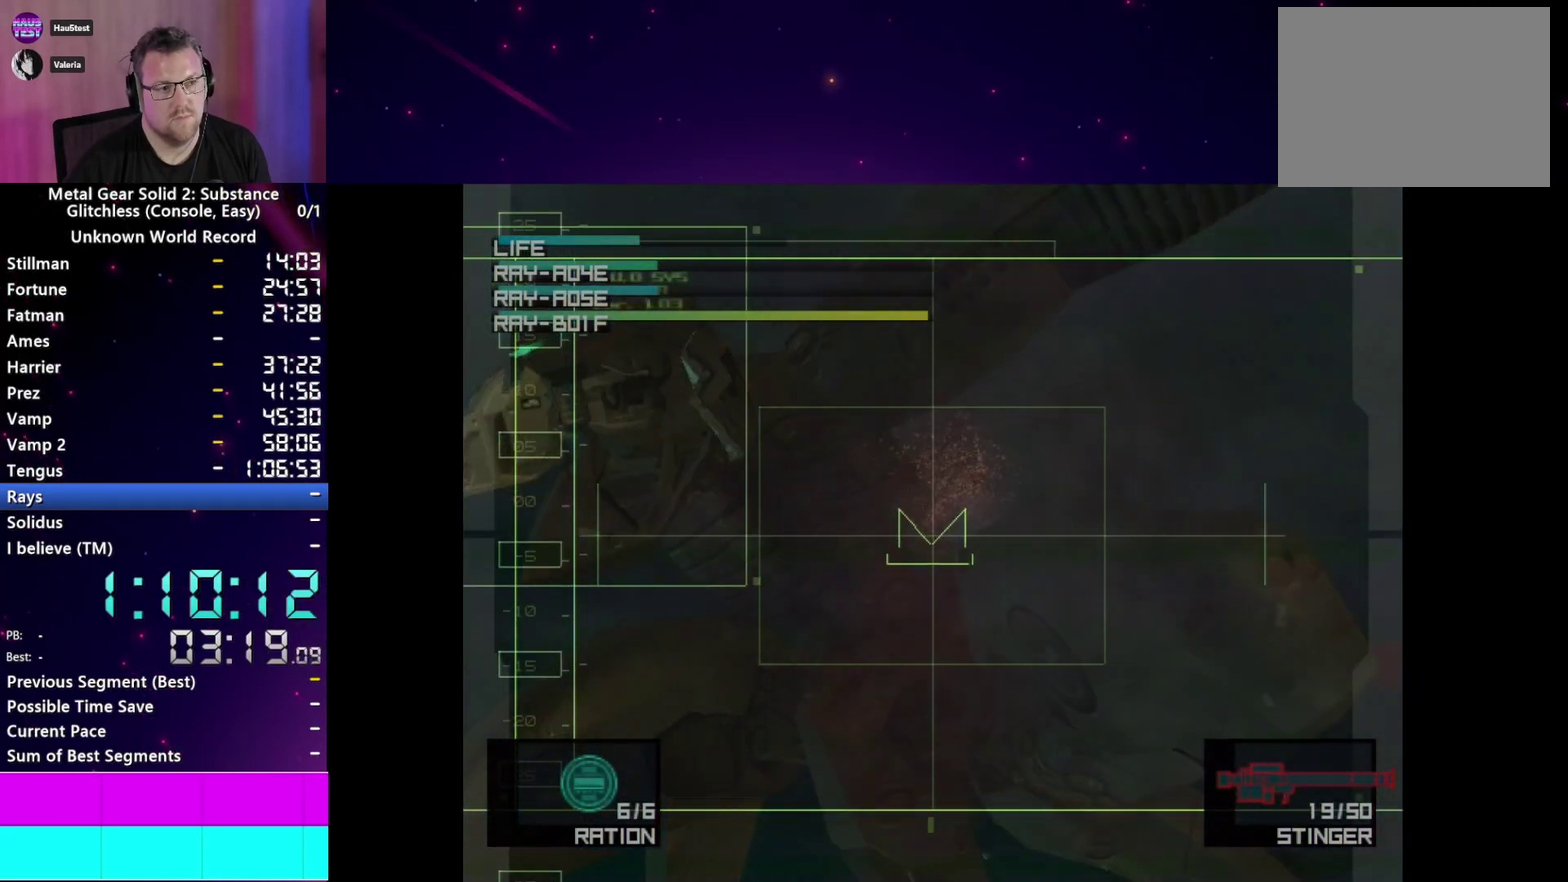
Gameplay with a controller (PlayStation layout); each line is a JSON object with the inputs held at the frame after it. "events" lists button and stick changes between this image and that frame as [ms after this image, input, new state], when the widget could be followed in between. This overlay highlights the sticks when they move; stick clicks (L3 R3) are not distinguishable. Not read: L3 R3.
{"buttons": [], "left_stick": "left", "right_stick": "center", "events": [[100, "left_stick", "left"]]}
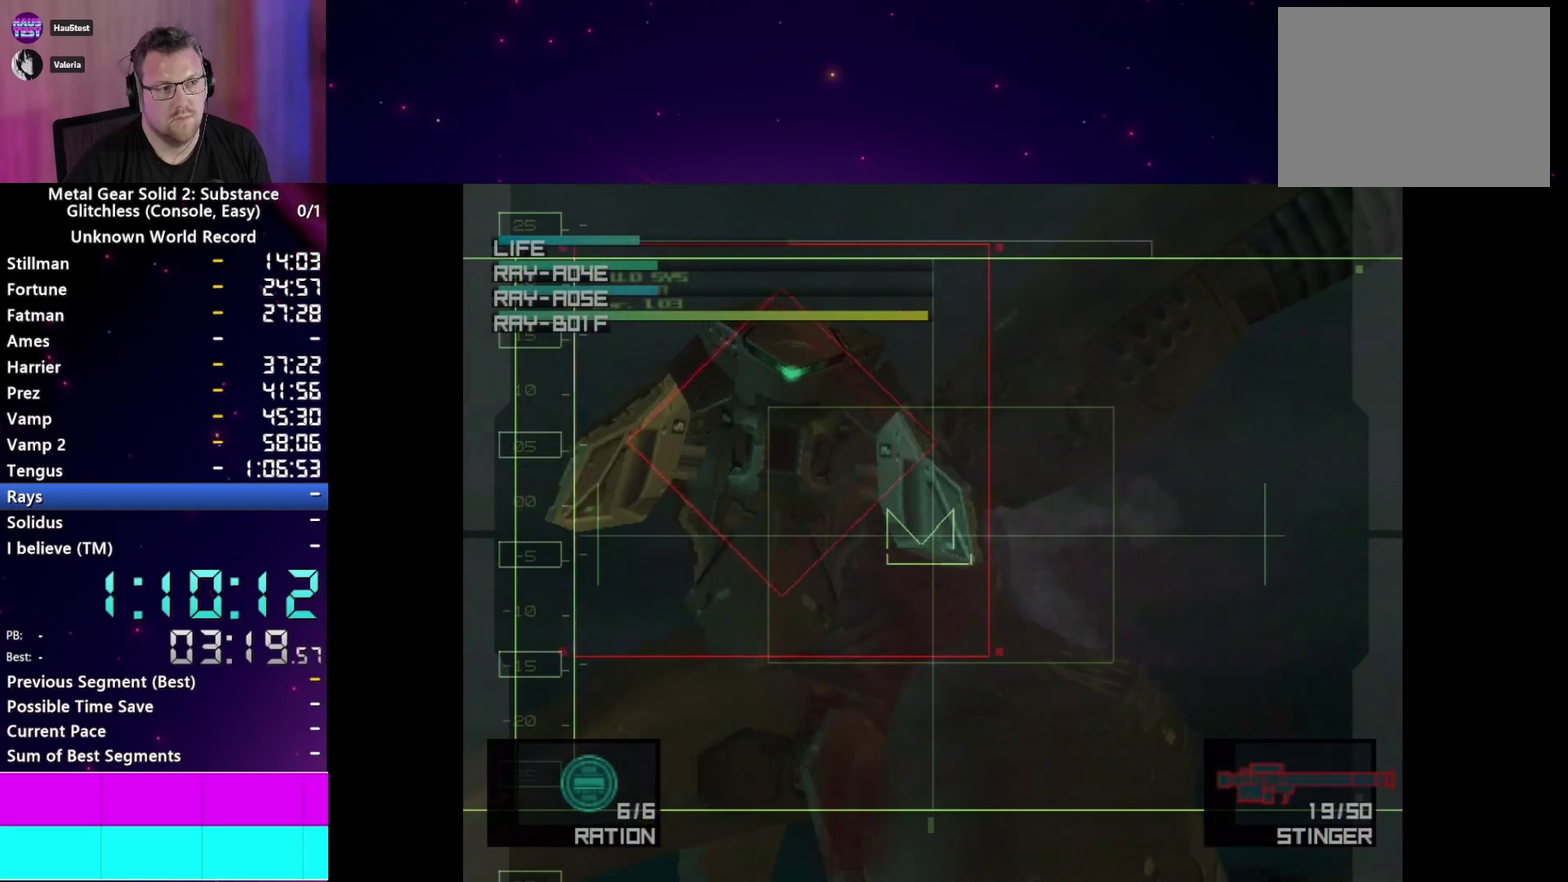
{"buttons": [], "left_stick": "right", "right_stick": "center"}
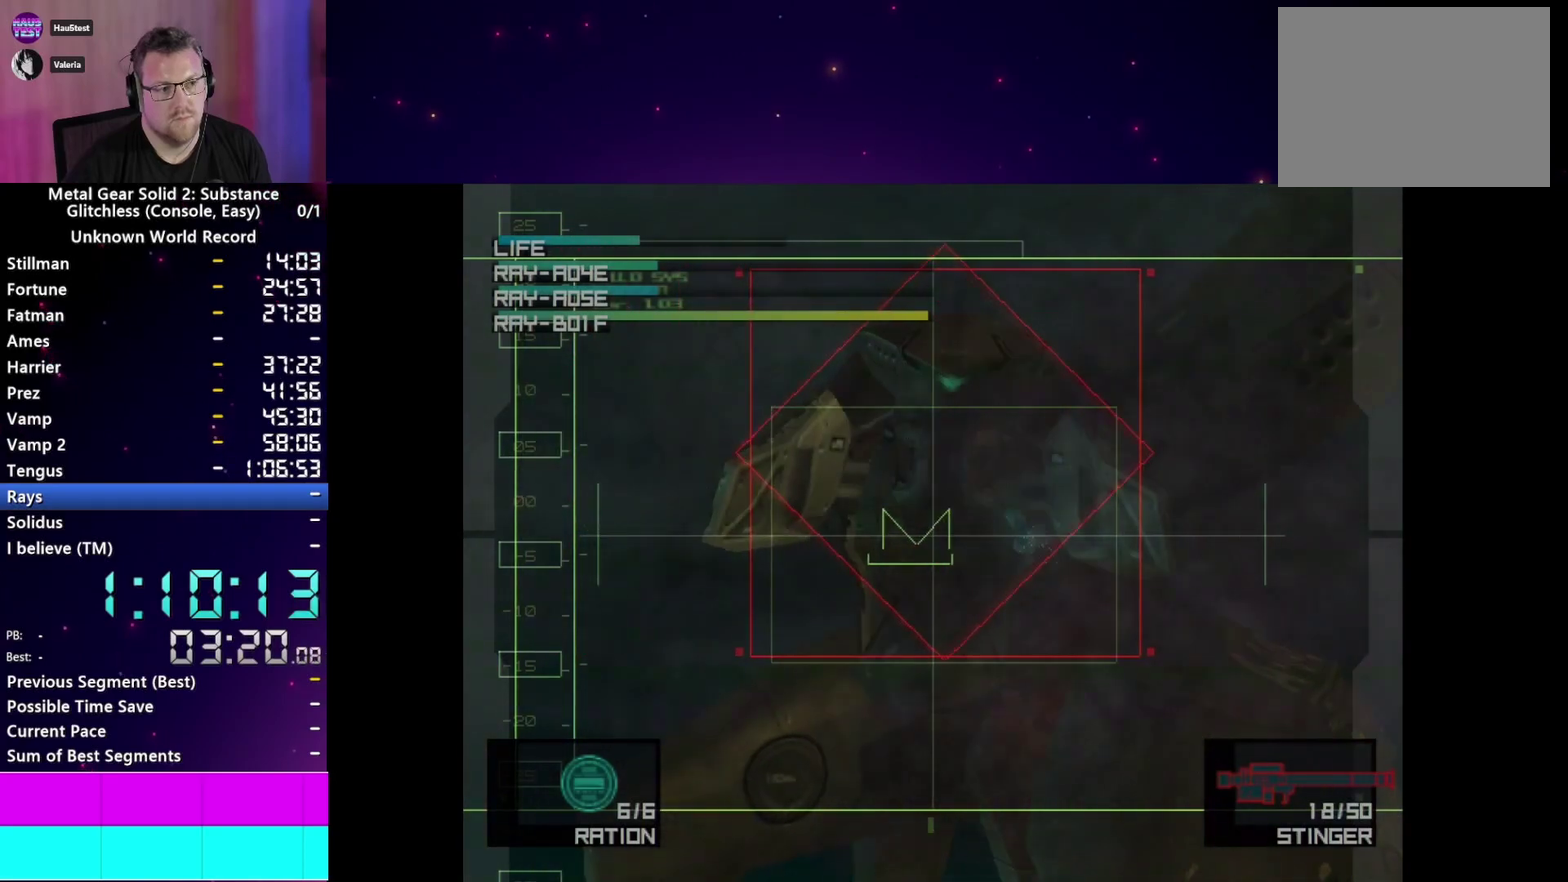
{"buttons": [], "left_stick": "down-right", "right_stick": "center"}
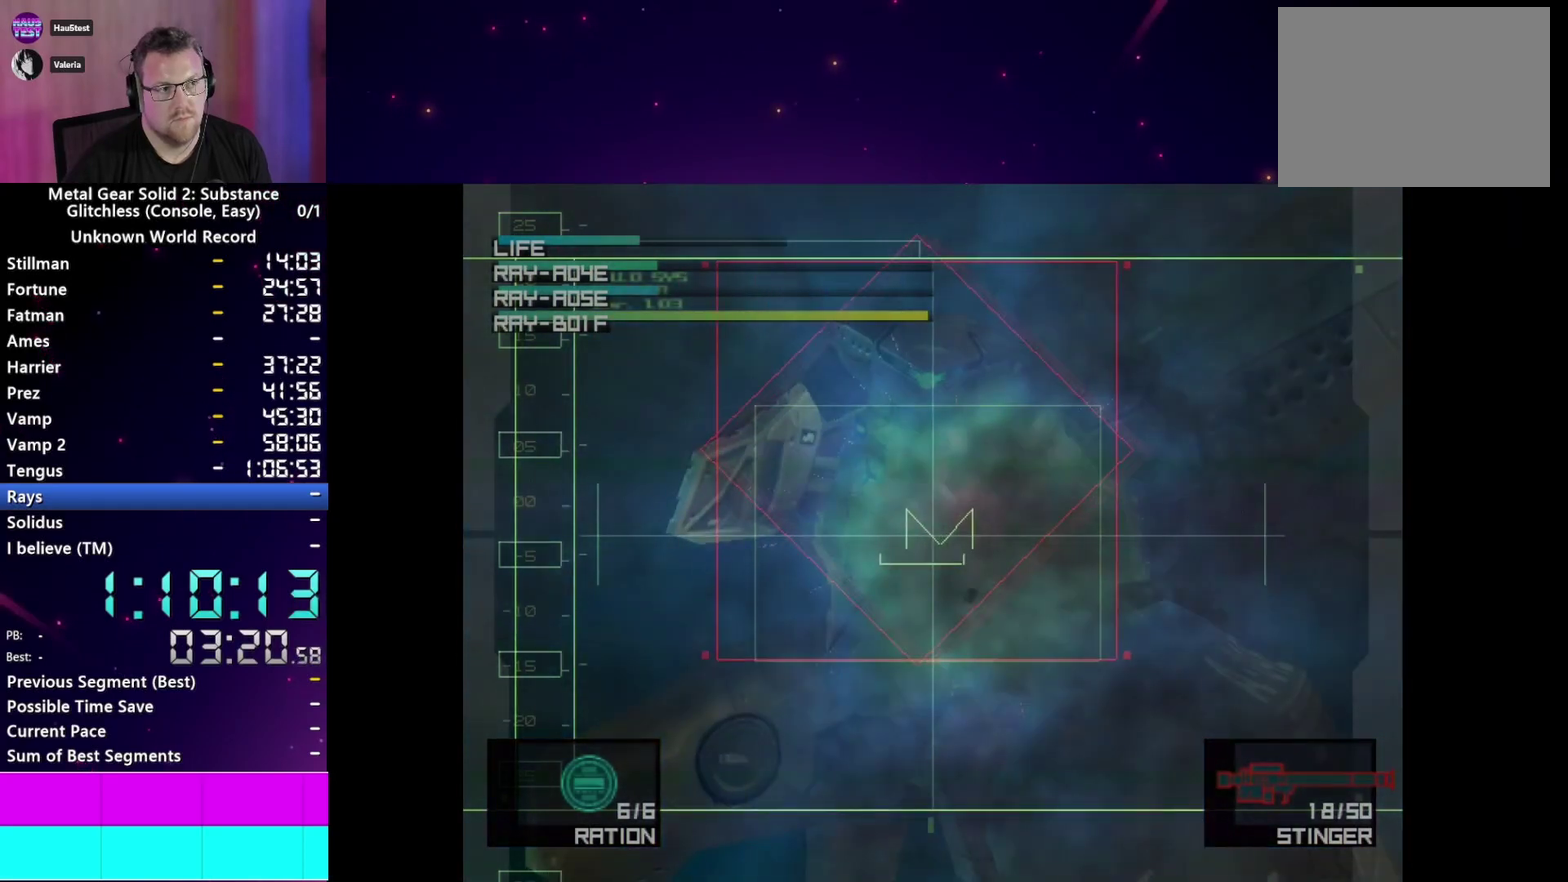
{"buttons": [], "left_stick": "down-right", "right_stick": "center", "events": []}
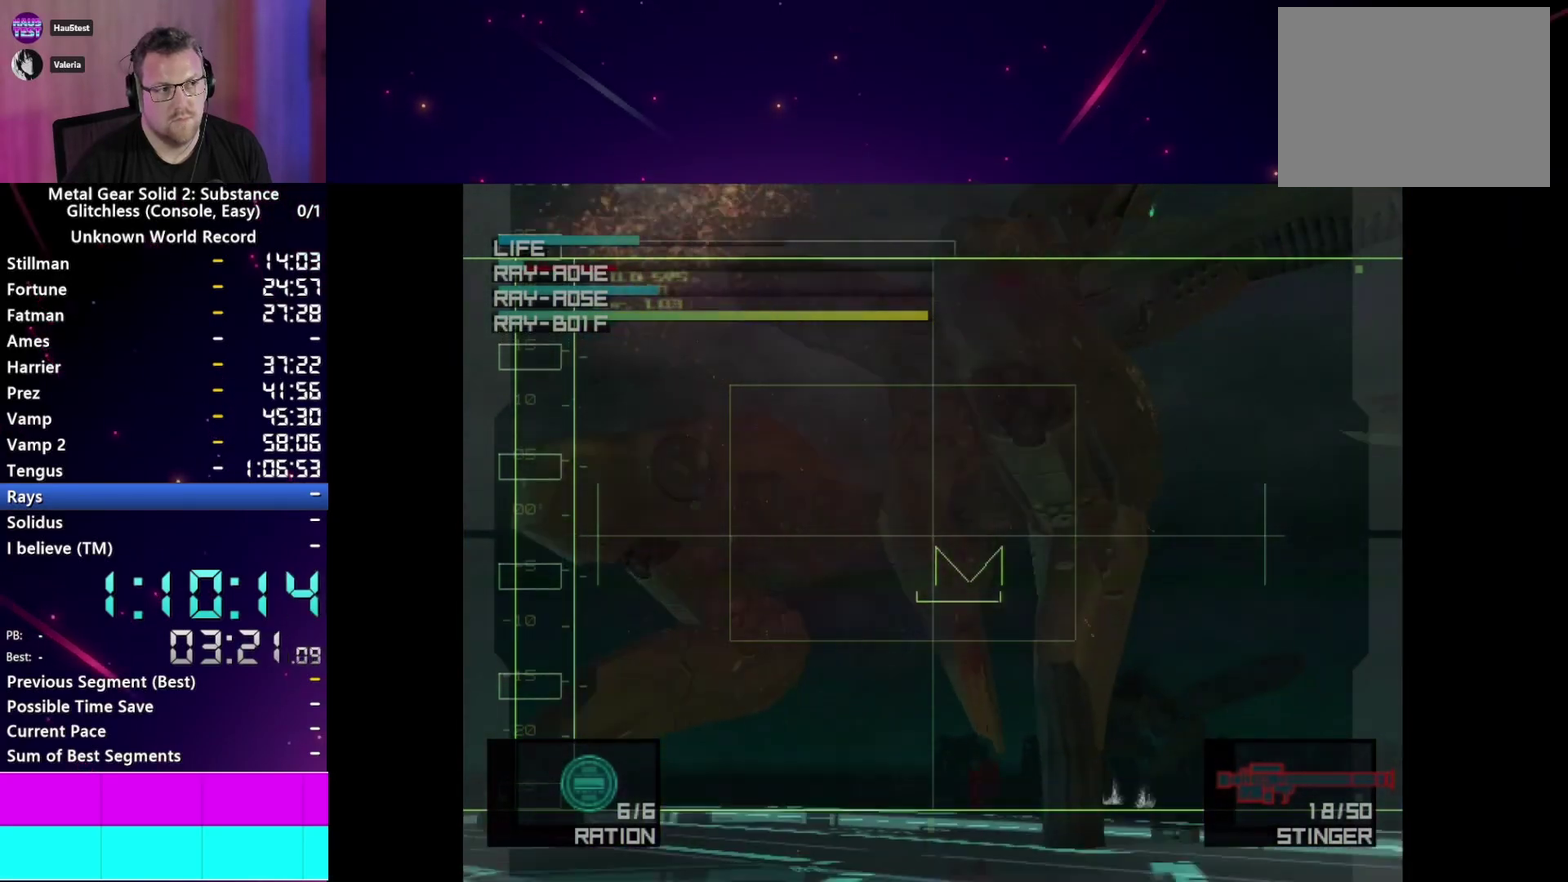
{"buttons": [], "left_stick": "center", "right_stick": "center"}
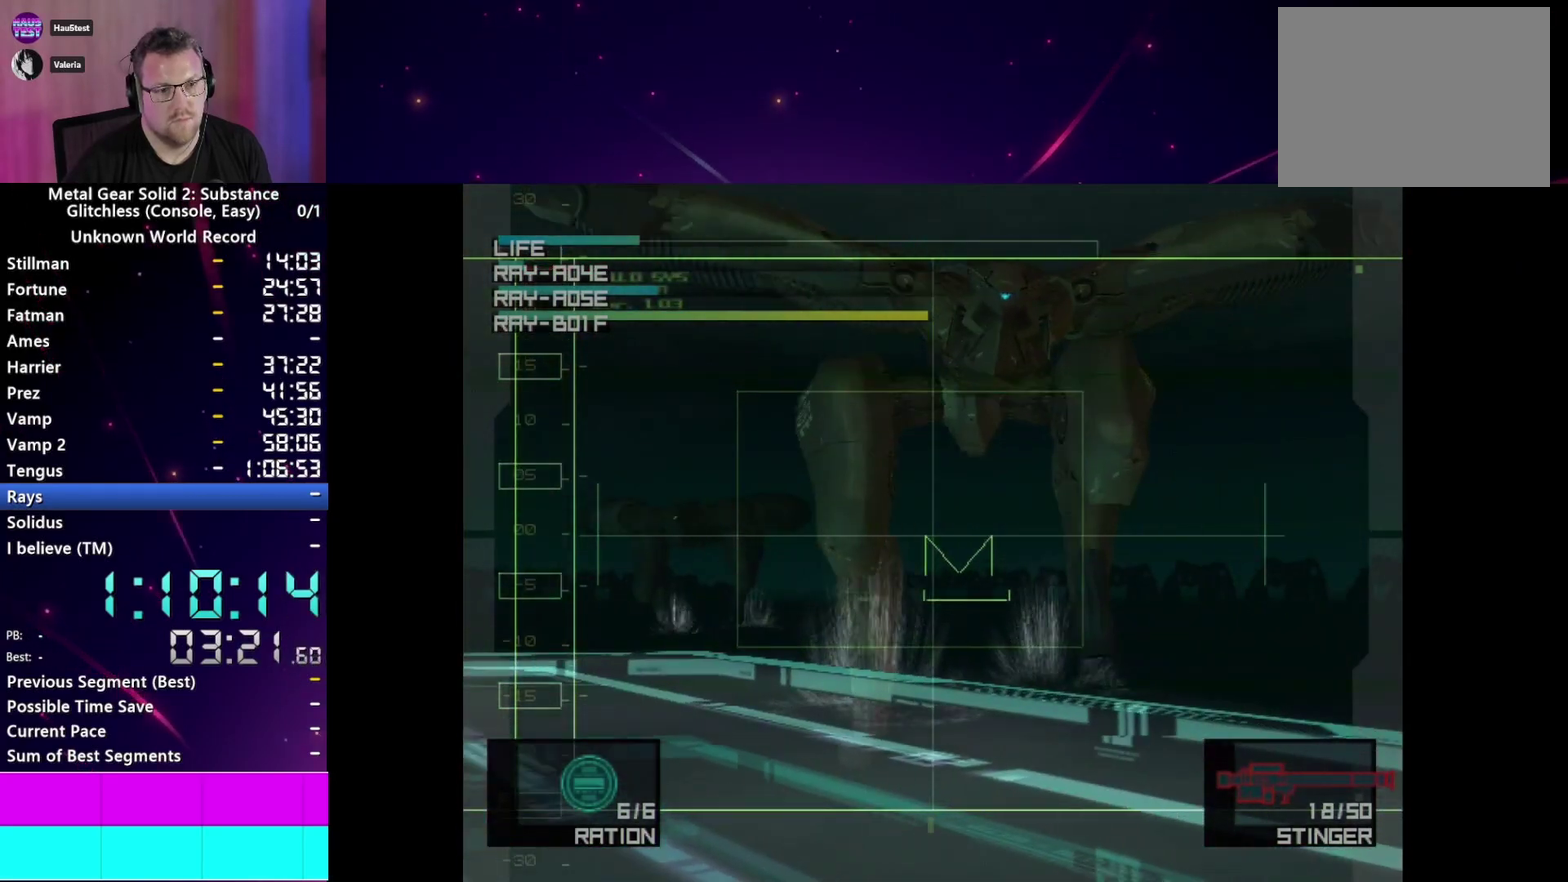
{"buttons": [], "left_stick": "left", "right_stick": "center"}
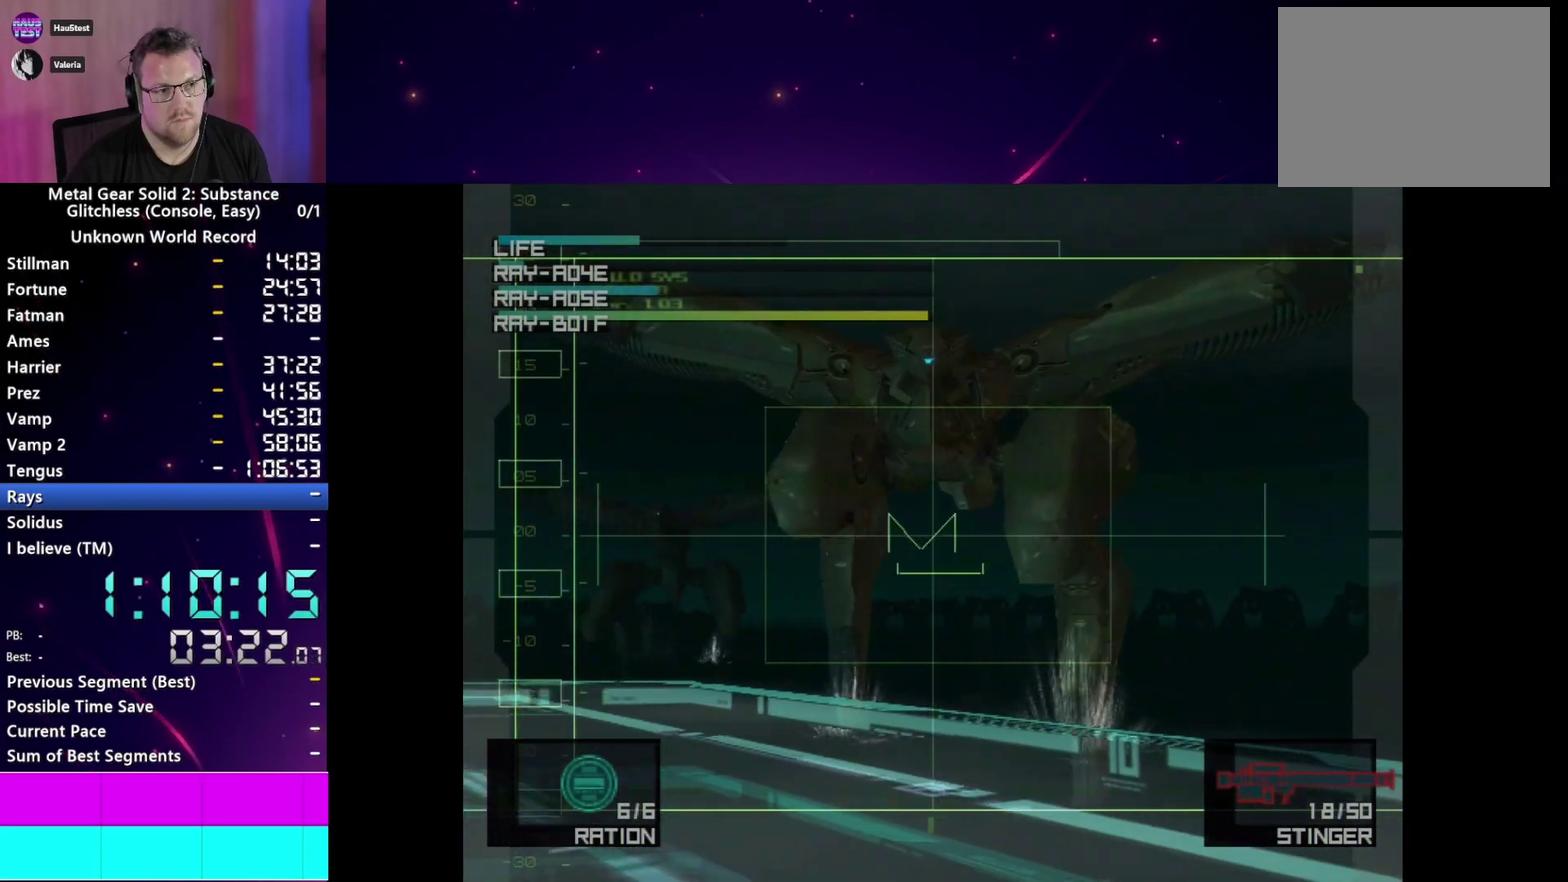
{"buttons": ["SQUARE"], "left_stick": "center", "right_stick": "center", "events": [[33, "left_stick", "center"], [200, "left_stick", "left"], [267, "left_stick", "center"], [450, "SQUARE", "down"]]}
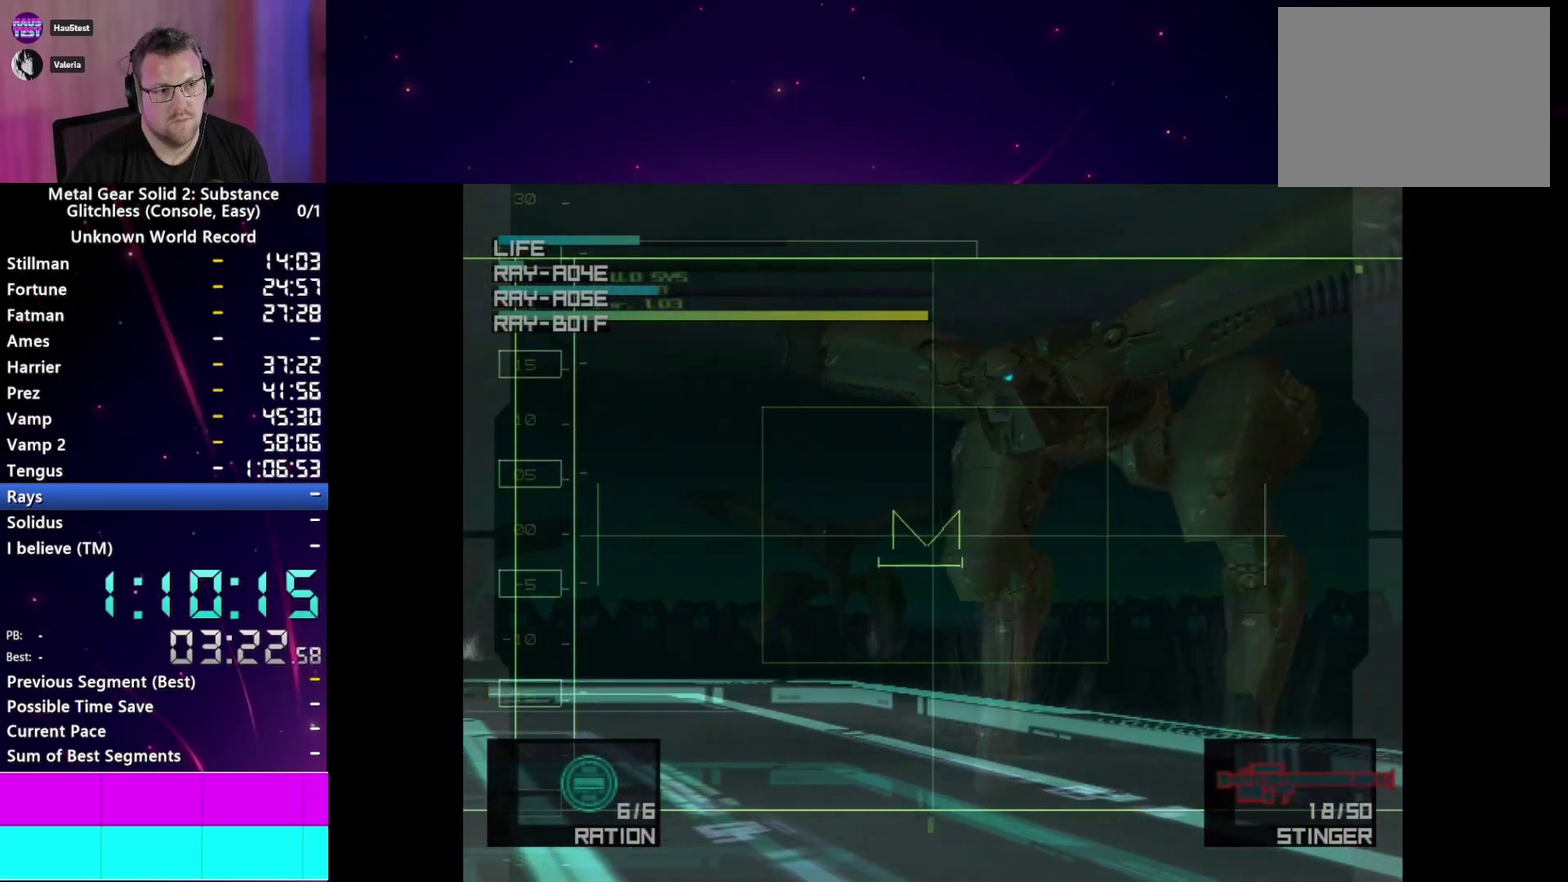
{"buttons": [], "left_stick": "down", "right_stick": "center"}